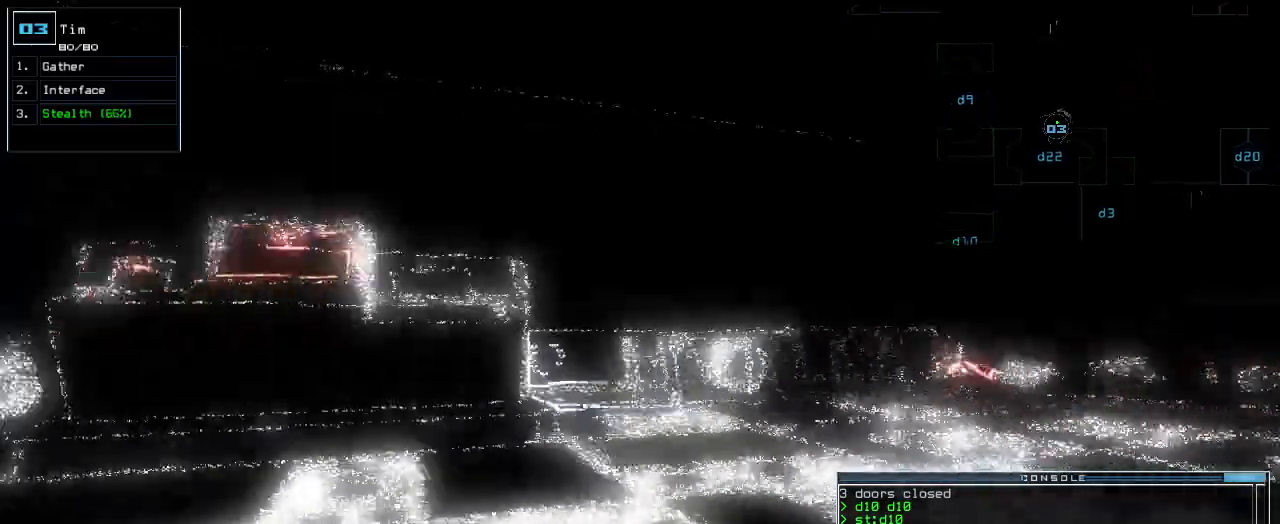
Gameplay with keyboard; each line is a JSON object with the keys held at the frame after it. "events" lists presses ("down") and releases ("up") of ".", "0", "1", "2", "3", "4", "5", "6", "7", "8", "9", "a", "b", "backspace", "c", "caps_lock", "comma", "ctrl_l", "ctrl_r", "d", "down", "e", "equals", "escape", "f", "f8", "g", "h", "i", "j", "k", "l", "left", "m", "minus", "n", "num3", "num9", "o", "p", "q", "quote", "r", "return", "right", "s", "semicolon", "shift_l", "shift_r", "space", "t", "tab", "tilde", "u", "up", "v", "w", "x", "y" and "z" between this image and that frame as [ms after this image, input, new state], when the widget could be followed in between. No other keys are recorded. Mouse input is not recorded.
{"keys": ["down", "right"], "events": [[220, "left", "up"], [400, "right", "down"]]}
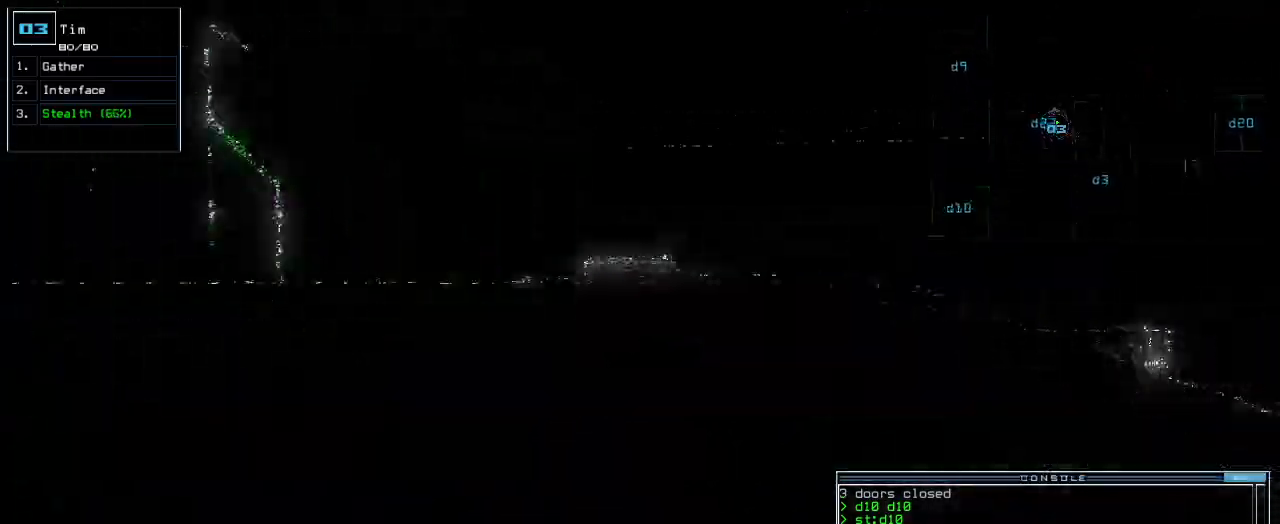
{"keys": ["down"], "events": [[40, "right", "up"]]}
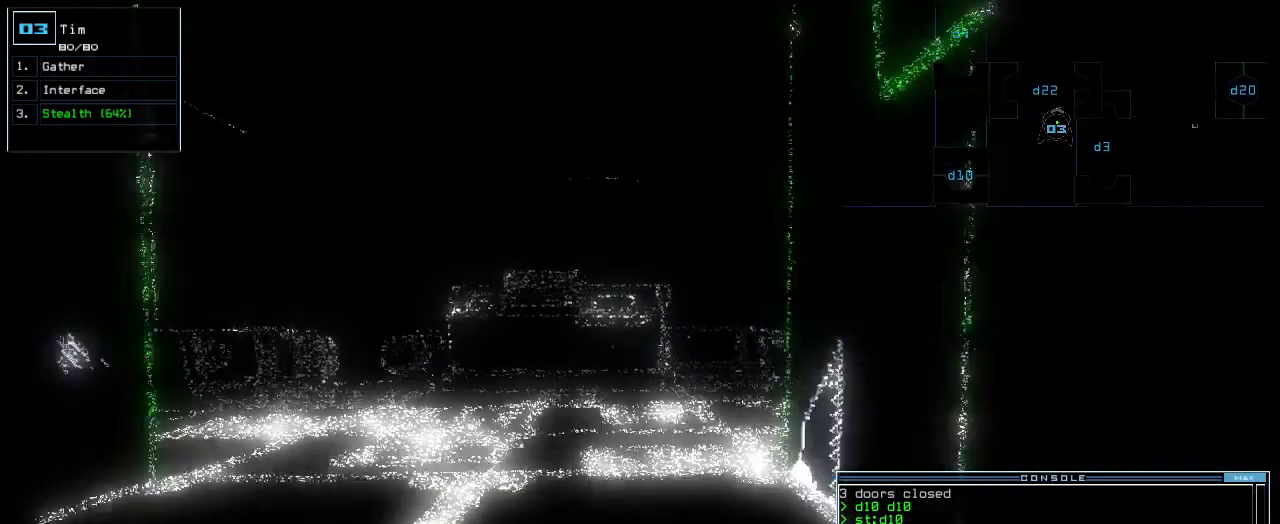
{"keys": ["2"], "events": [[140, "d", "down"], [220, "d", "up"], [320, "down", "up"], [380, "2", "down"], [440, "2", "up"], [480, "2", "down"]]}
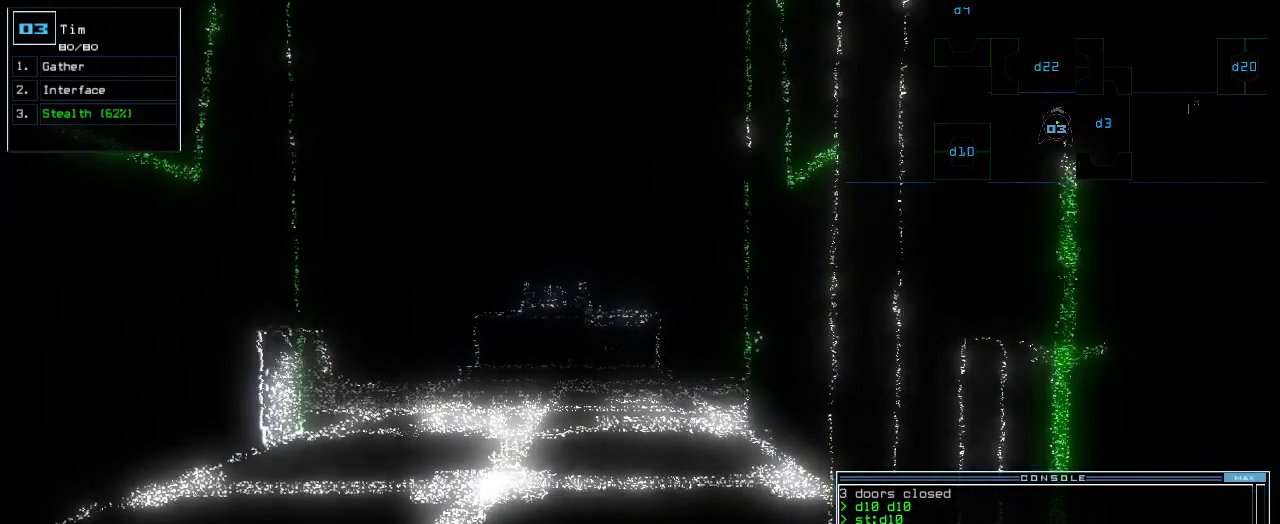
{"keys": ["return"], "events": [[60, "2", "up"], [60, "return", "down"], [120, "return", "up"], [340, "s", "down"], [400, "t", "down"], [440, "s", "up"], [460, "return", "down"], [500, "t", "up"]]}
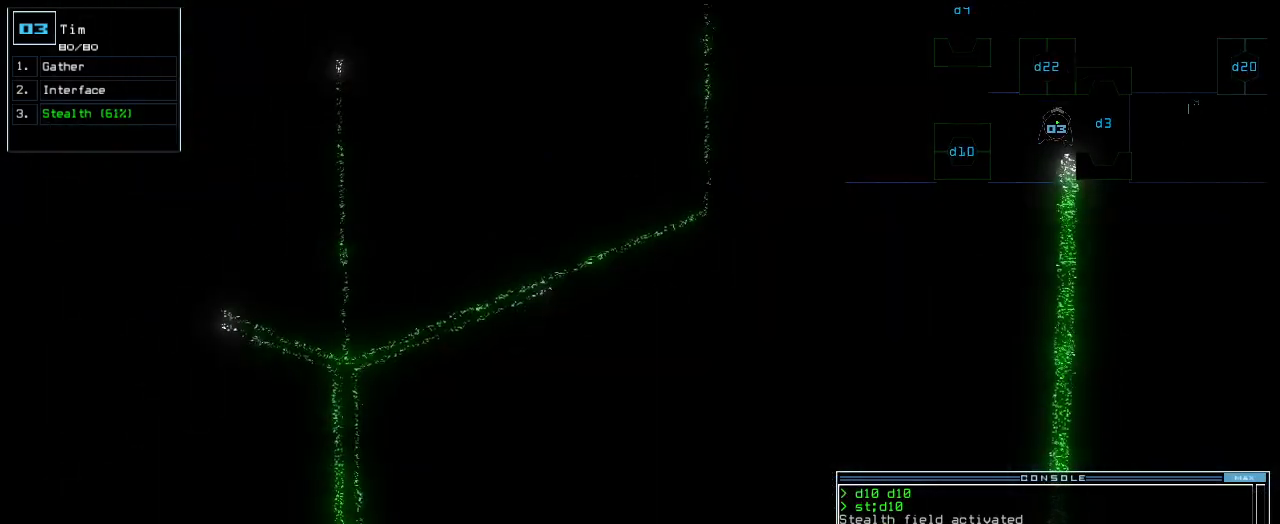
{"keys": [], "events": [[20, "return", "up"], [260, "space", "down"], [340, "space", "up"]]}
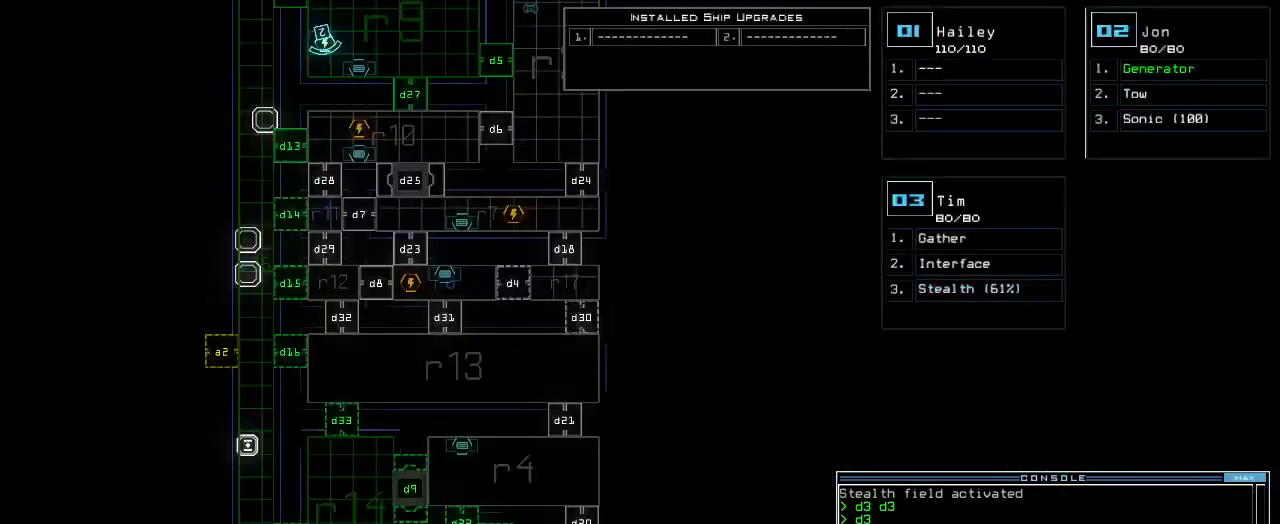
{"keys": [], "events": []}
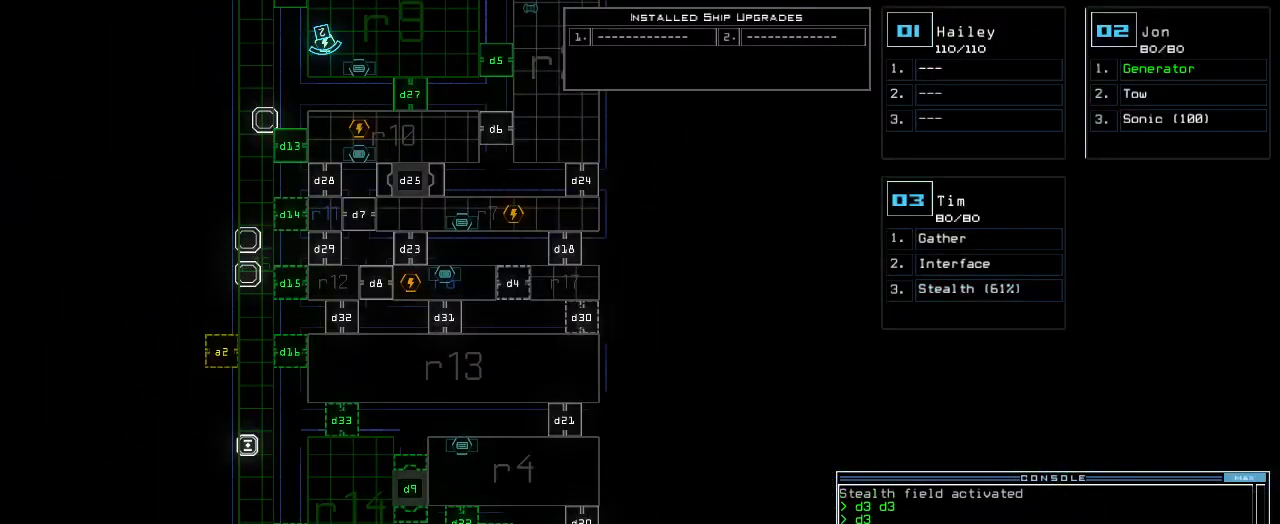
{"keys": [], "events": []}
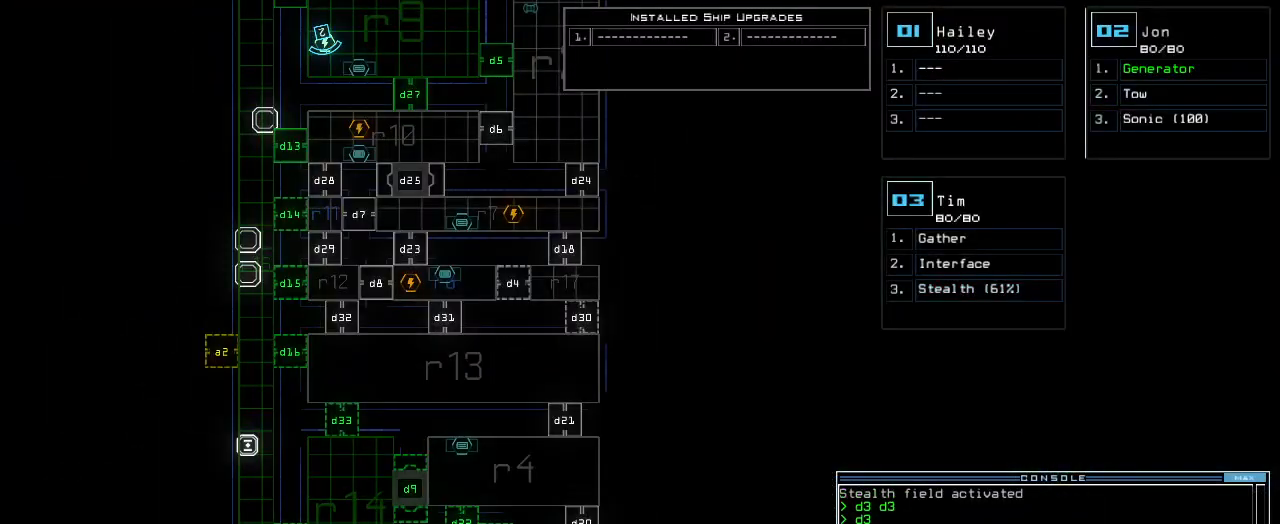
{"keys": [], "events": []}
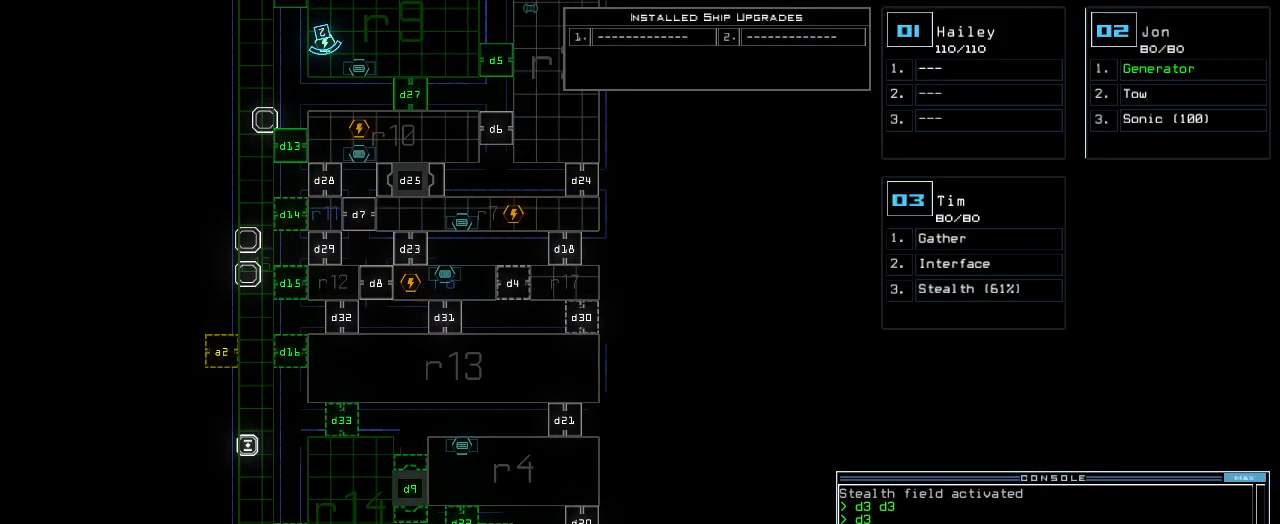
{"keys": [], "events": []}
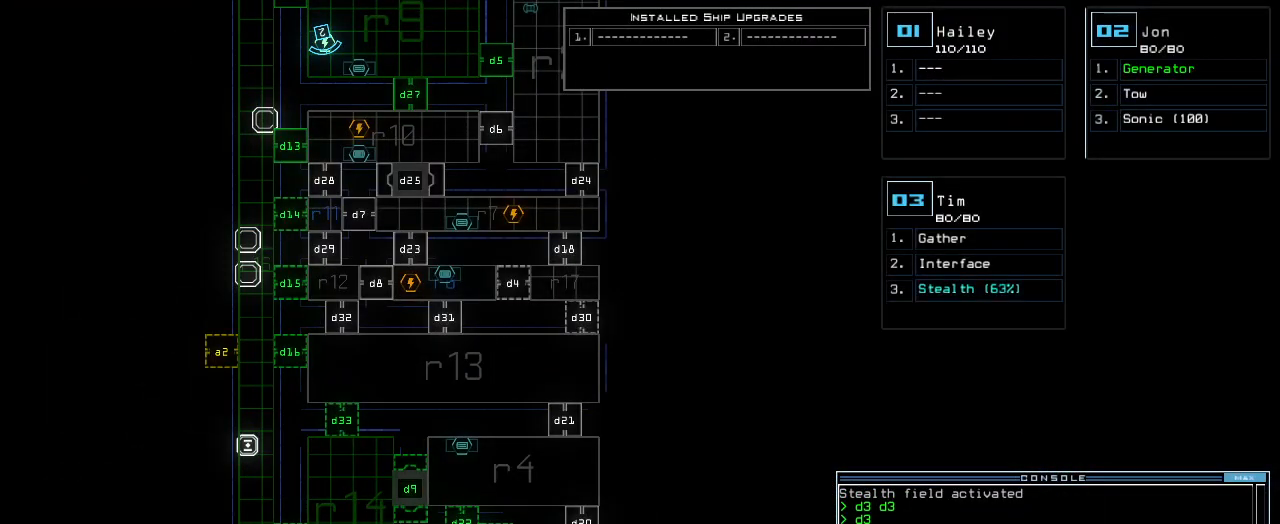
{"keys": ["up"], "events": [[280, "up", "down"]]}
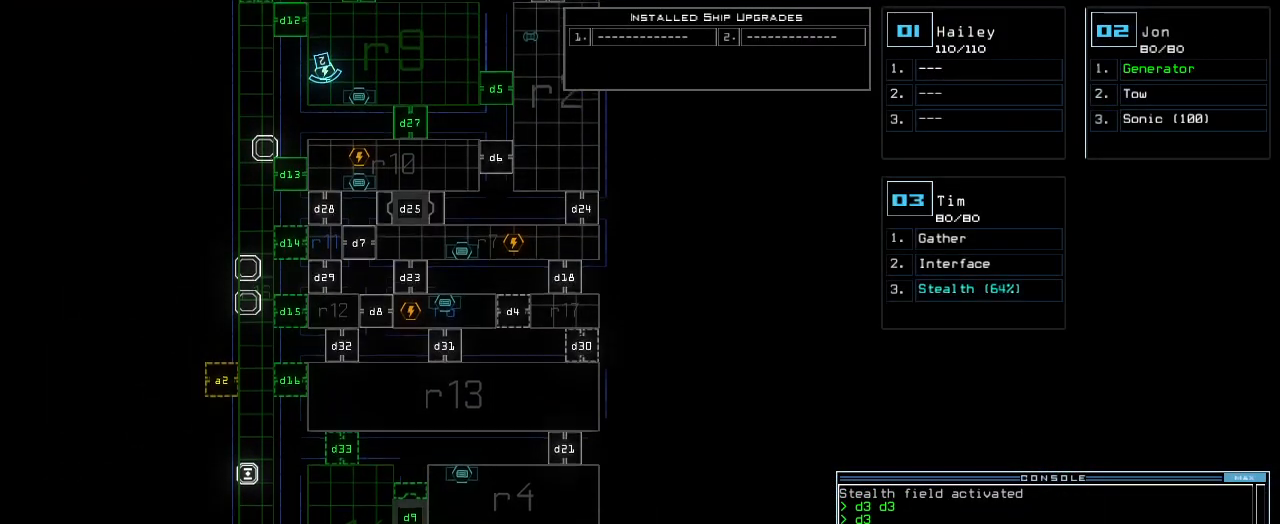
{"keys": ["up"], "events": []}
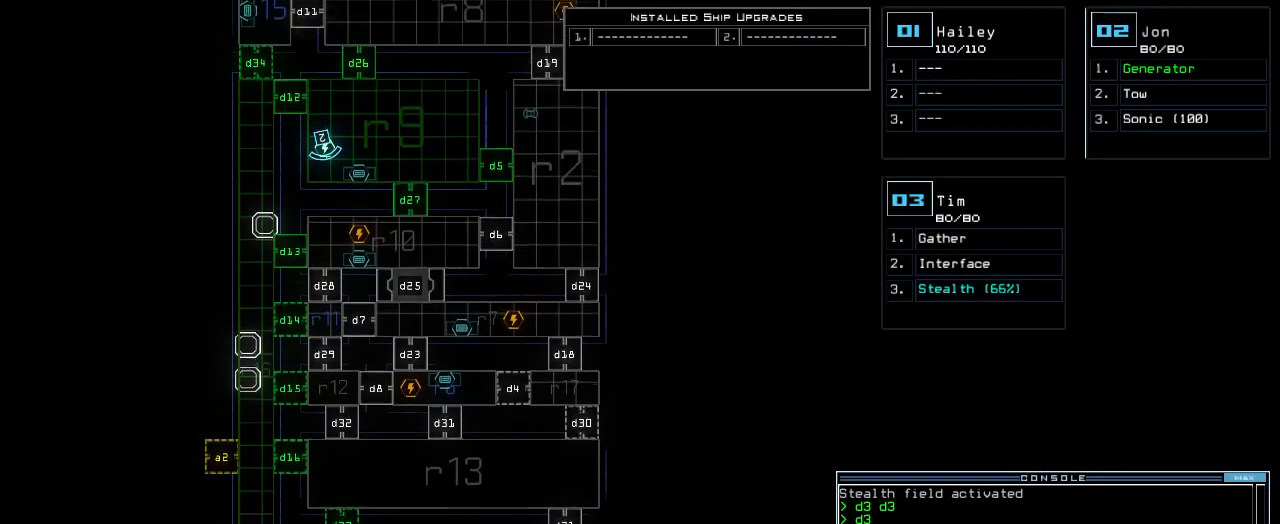
{"keys": ["up"], "events": []}
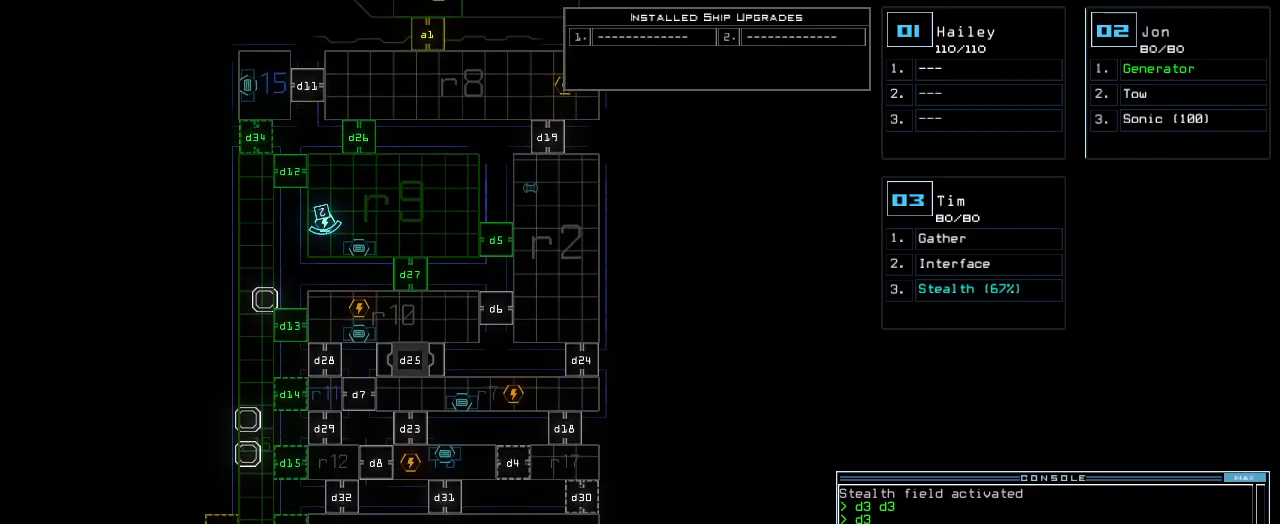
{"keys": ["down"], "events": [[100, "up", "up"], [420, "down", "down"]]}
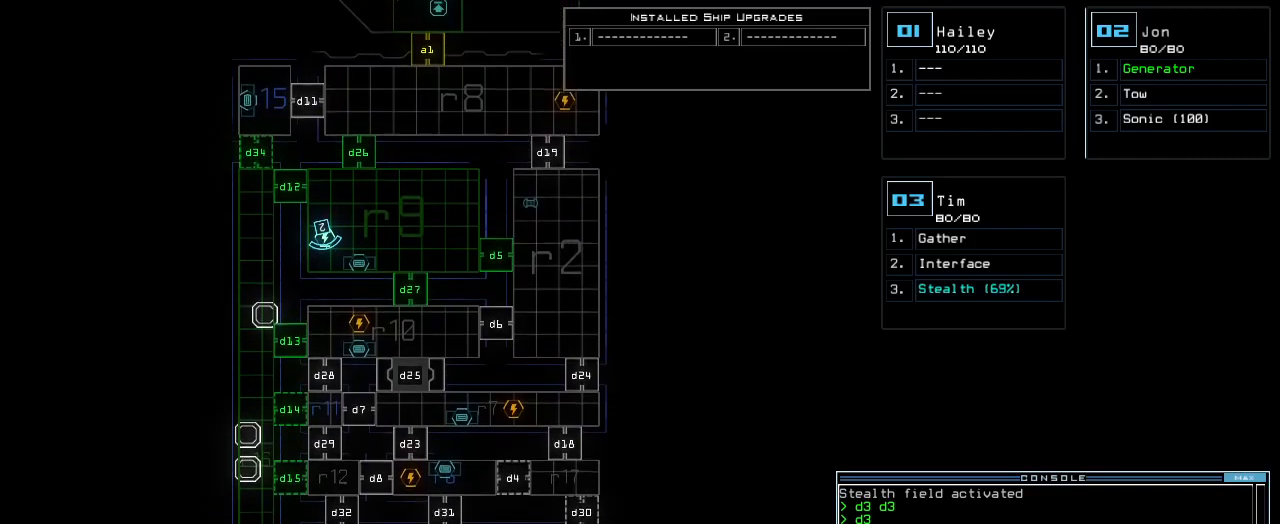
{"keys": ["down"], "events": [[40, "down", "up"], [260, "down", "down"]]}
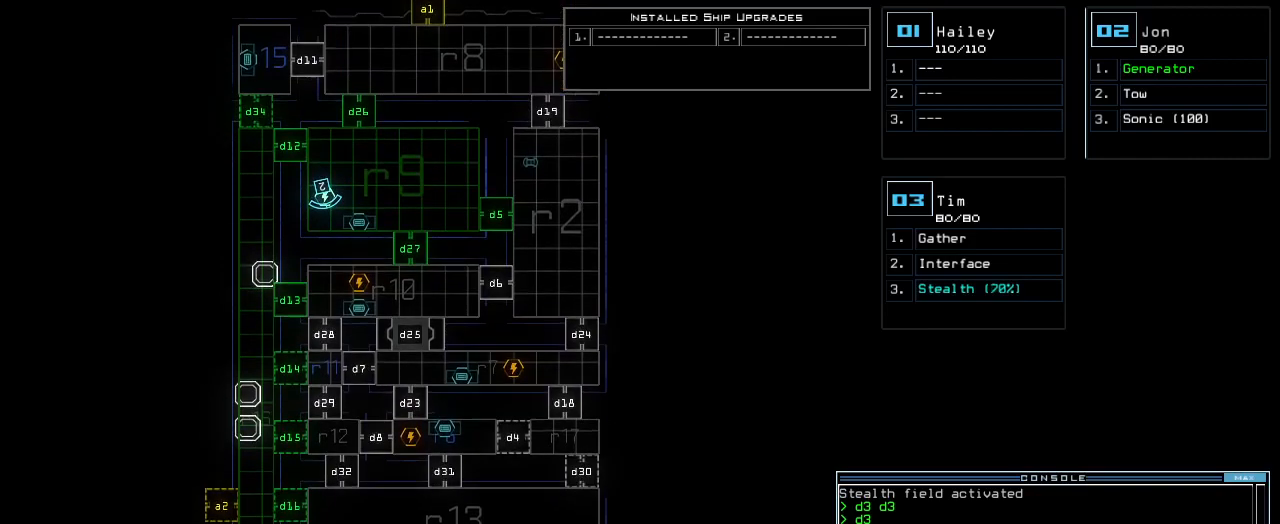
{"keys": [], "events": [[120, "down", "up"]]}
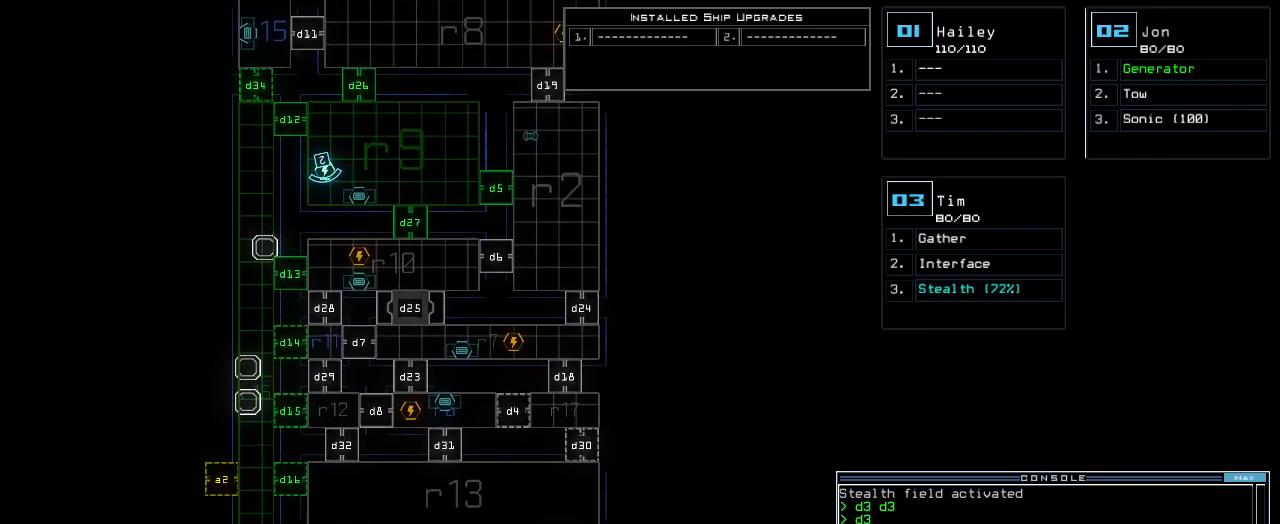
{"keys": [], "events": []}
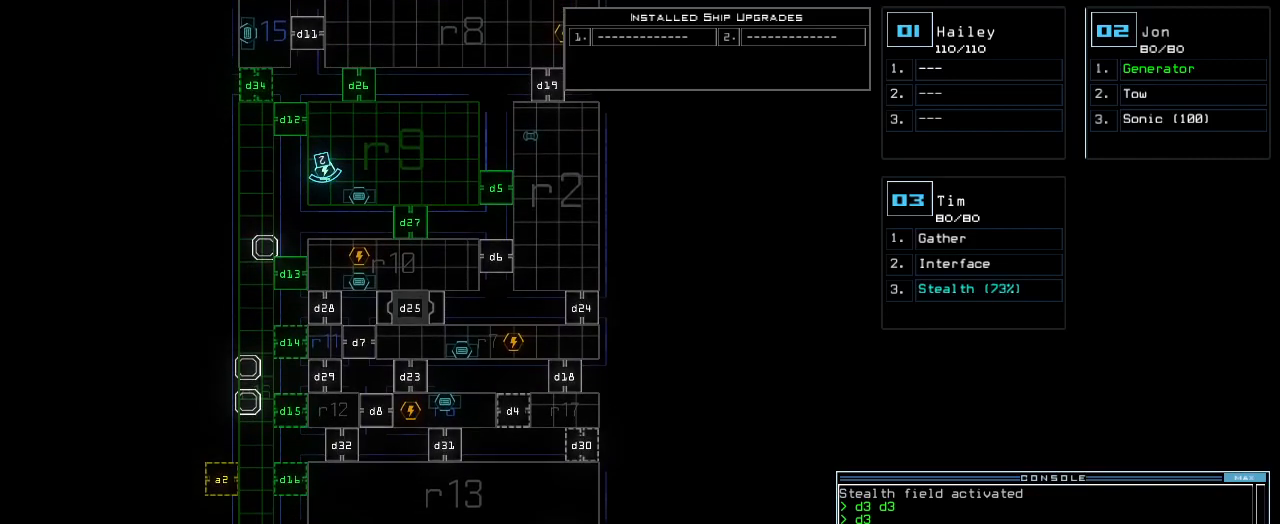
{"keys": [], "events": [[160, "down", "down"], [440, "down", "up"]]}
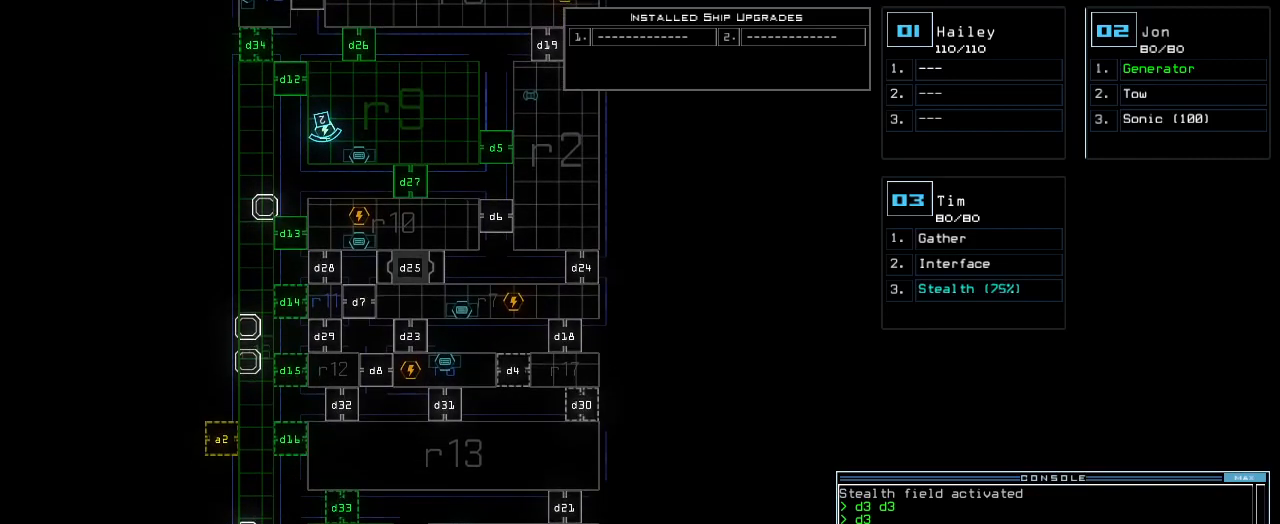
{"keys": [], "events": [[420, "3", "down"], [500, "3", "up"]]}
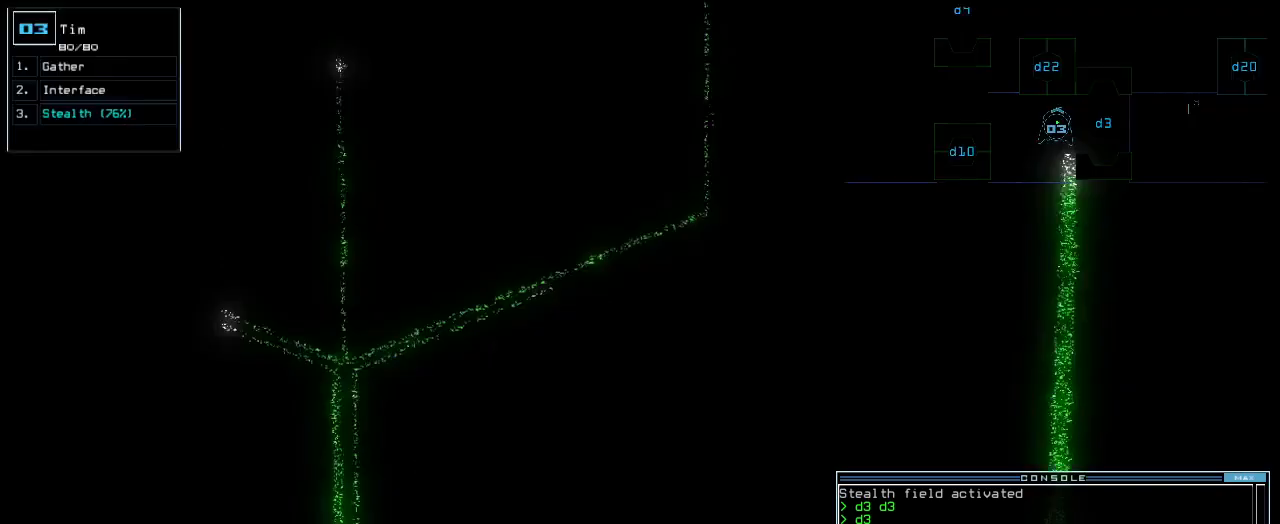
{"keys": ["up"], "events": [[280, "up", "down"]]}
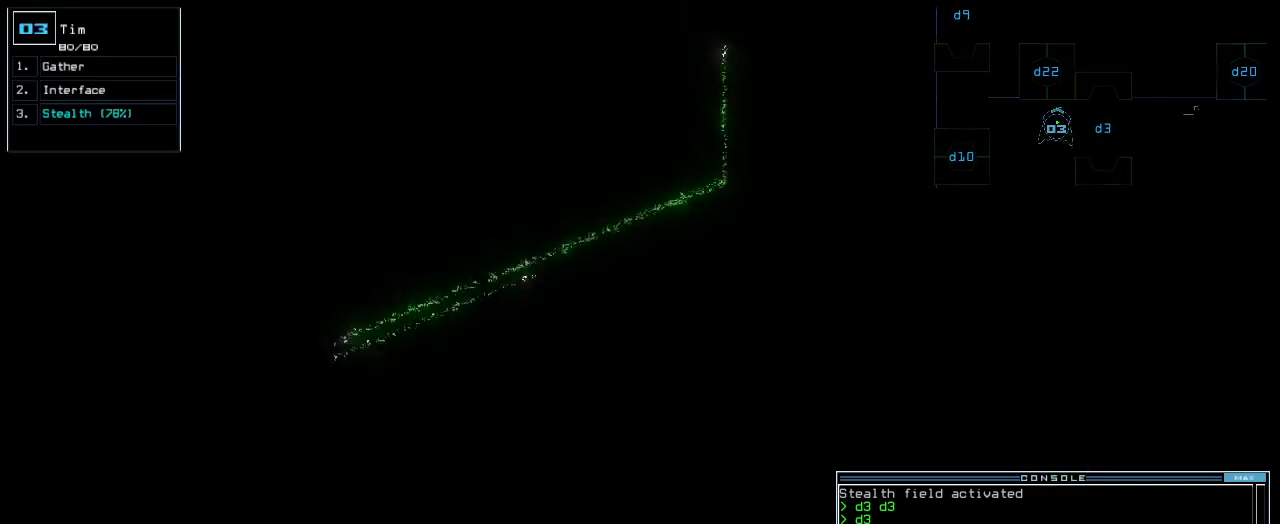
{"keys": [], "events": [[20, "up", "up"]]}
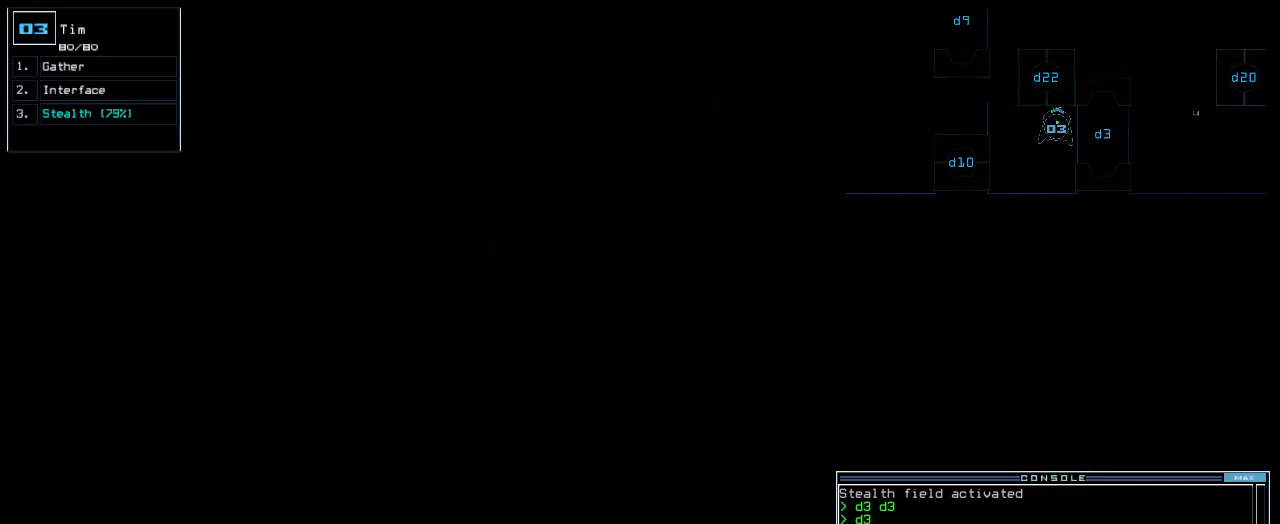
{"keys": [], "events": []}
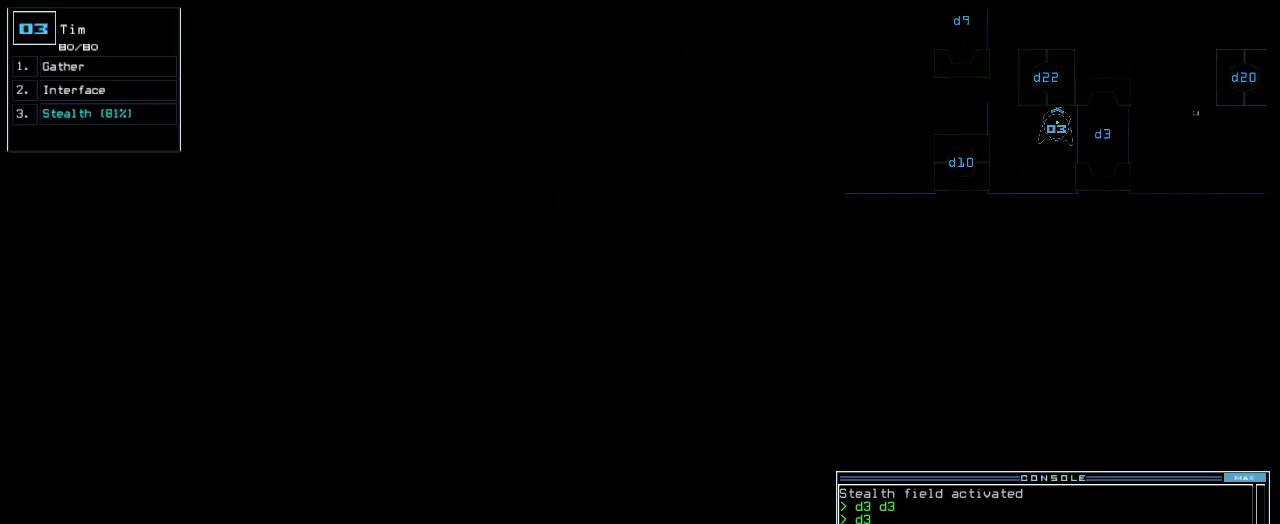
{"keys": [], "events": []}
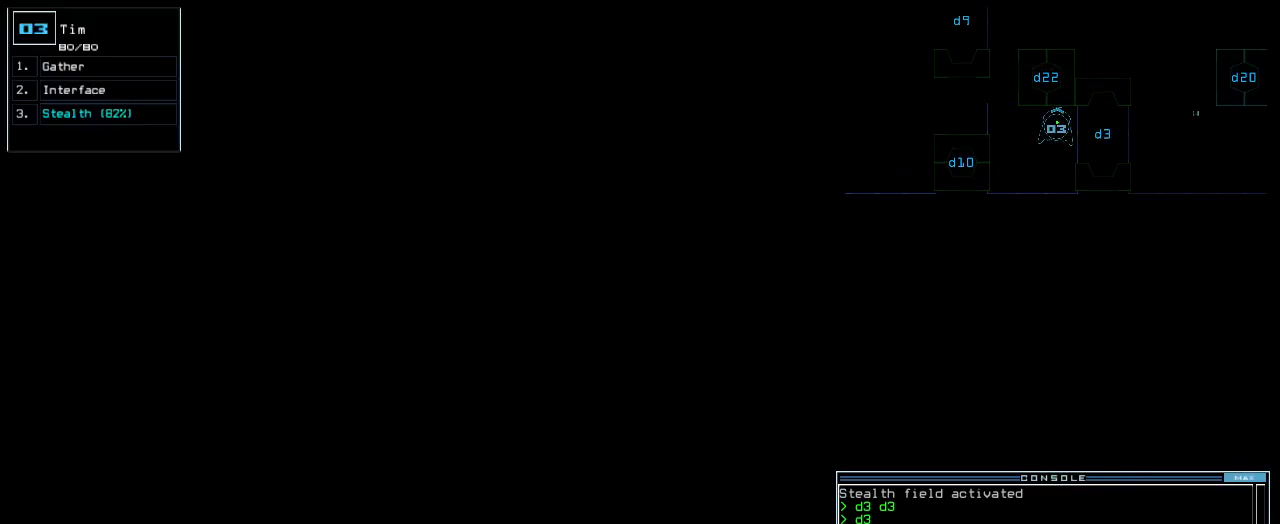
{"keys": [], "events": []}
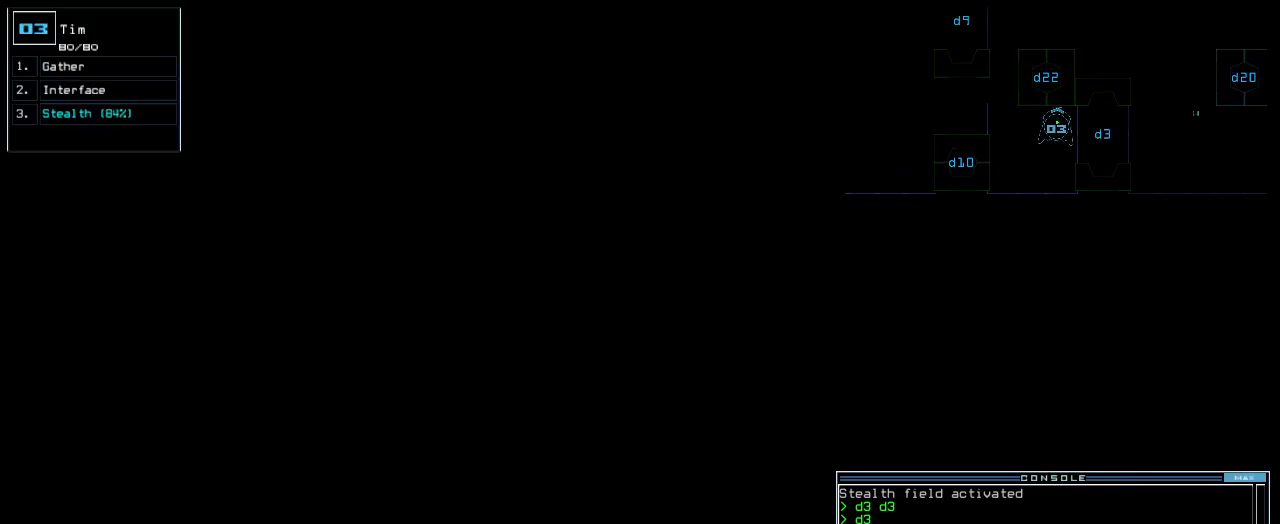
{"keys": [], "events": []}
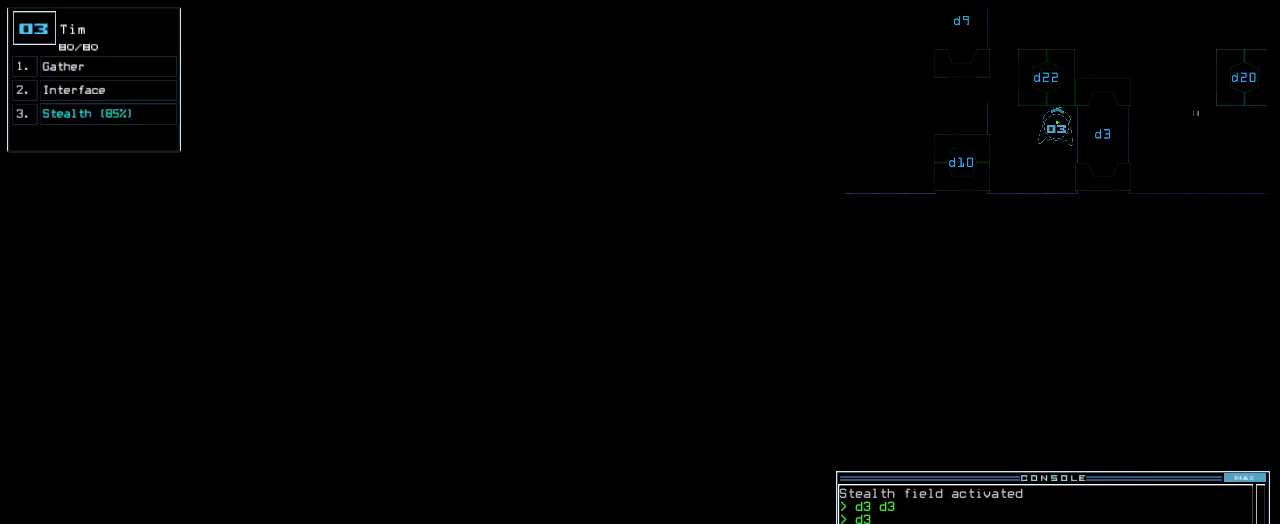
{"keys": [], "events": []}
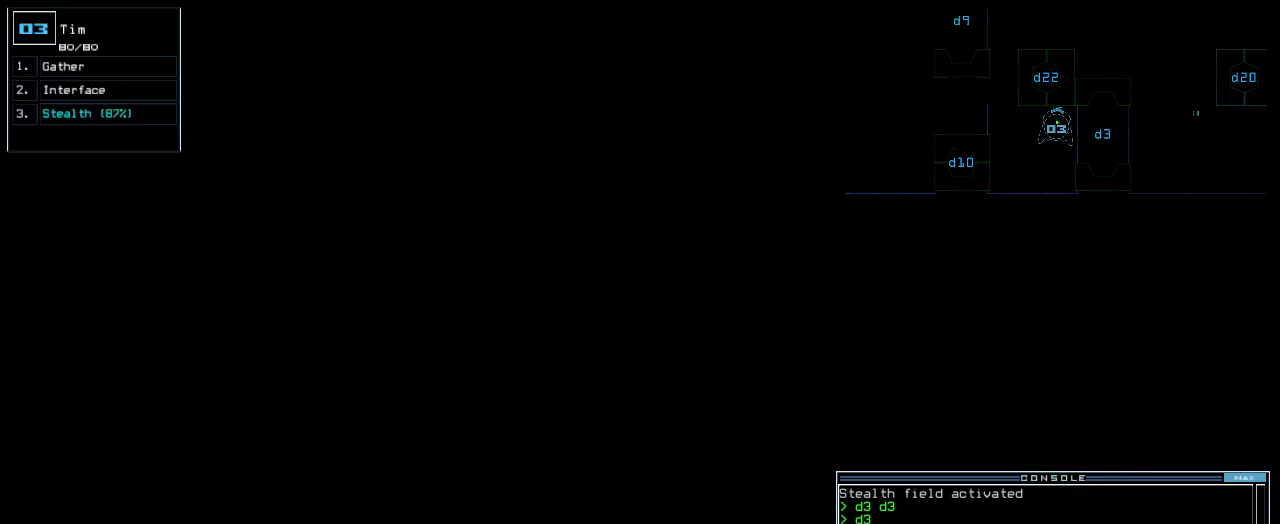
{"keys": [], "events": []}
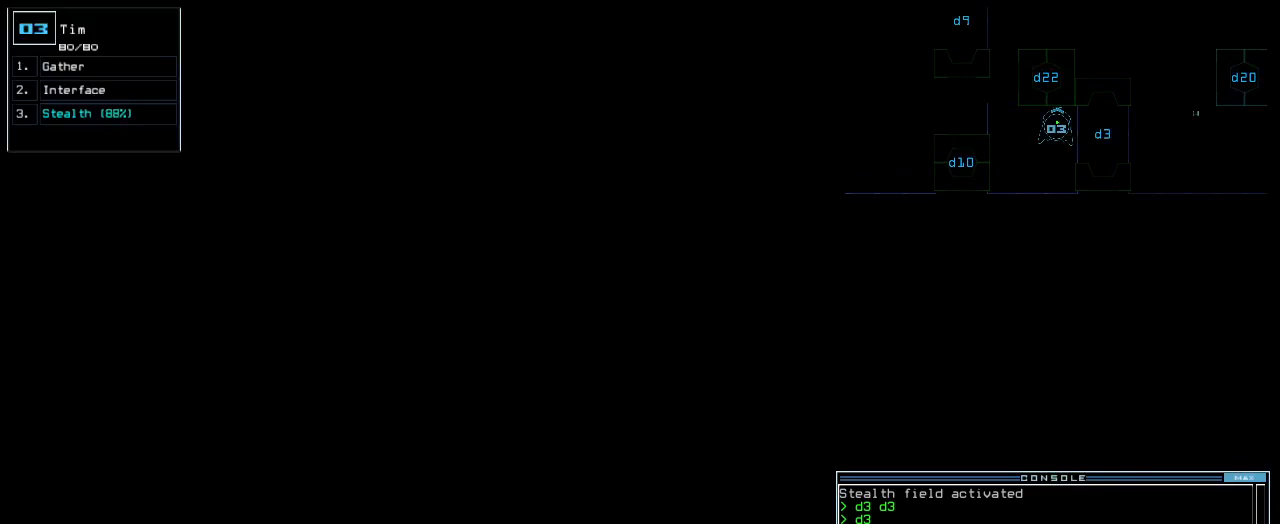
{"keys": [], "events": []}
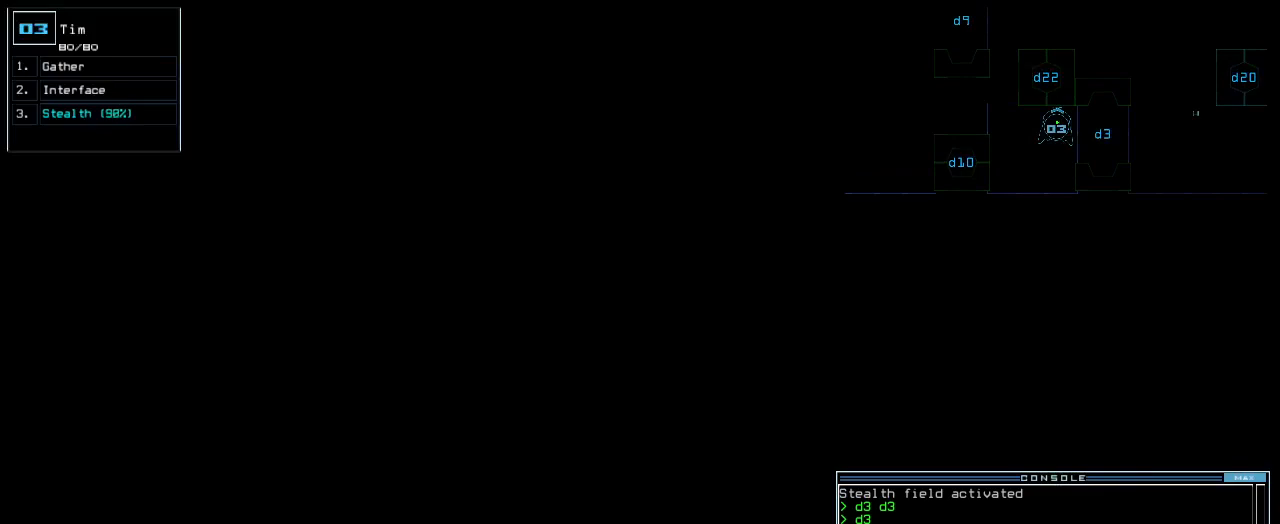
{"keys": [], "events": [[280, "space", "down"], [360, "space", "up"]]}
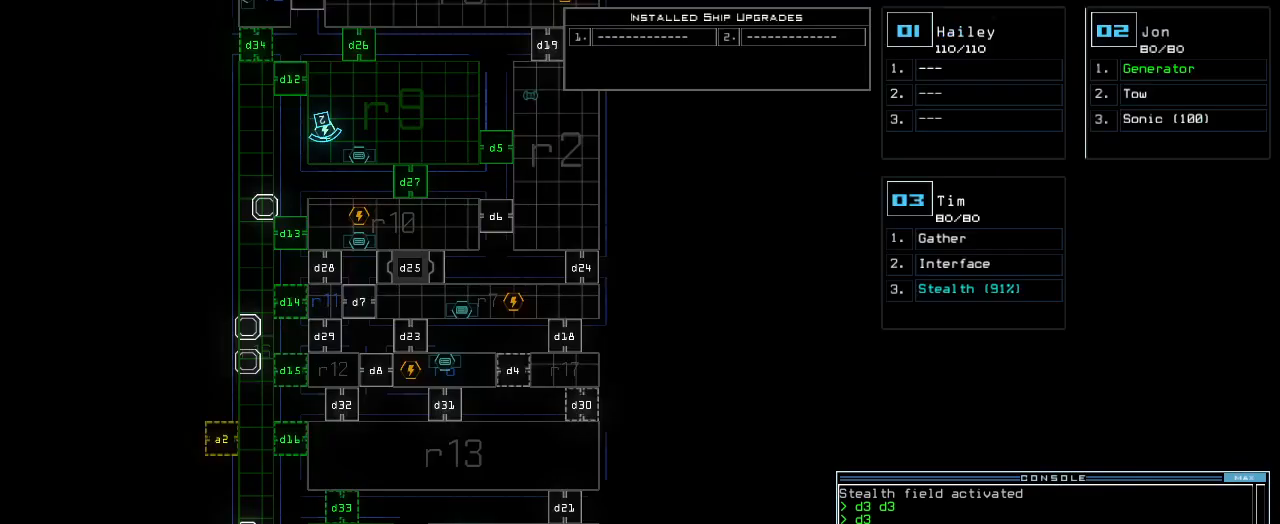
{"keys": [], "events": []}
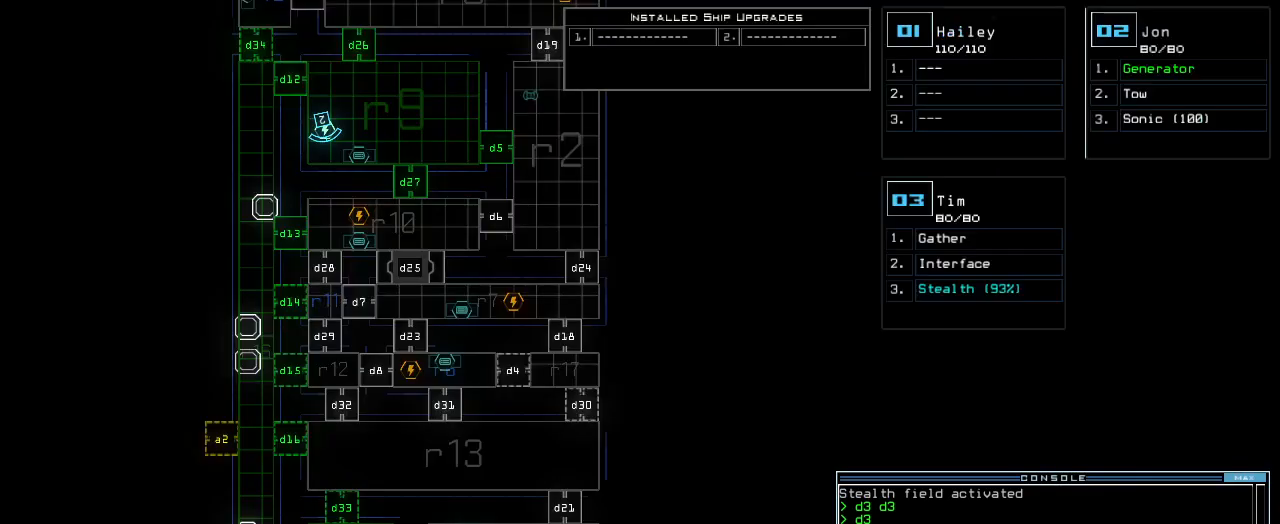
{"keys": ["up"], "events": [[80, "up", "down"]]}